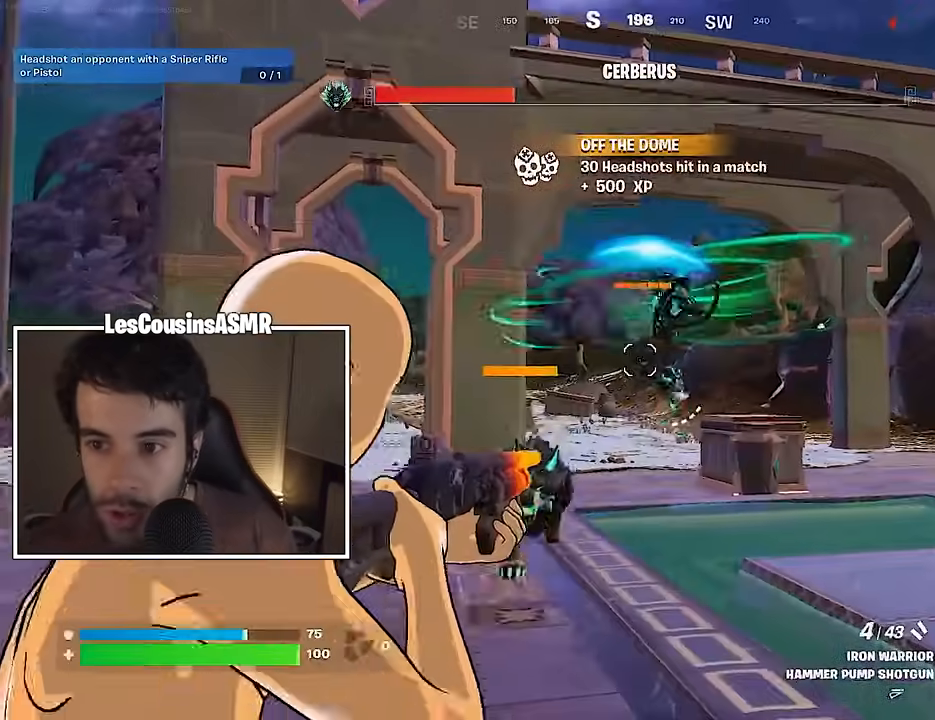
Gameplay with a controller (PlayStation layout); each line is a JSON object with the inputs held at the frame after it. "events" lists button and stick changes between this image and that frame as [ms after this image, input, new state], when the widget could be followed in between.
{"buttons": ["L2"], "left_stick": "center", "right_stick": "center", "events": [[17, "right_stick", "center"], [33, "left_stick", "center"], [83, "left_stick", "down-right"], [83, "right_stick", "right"], [200, "left_stick", "center"], [233, "right_stick", "center"]]}
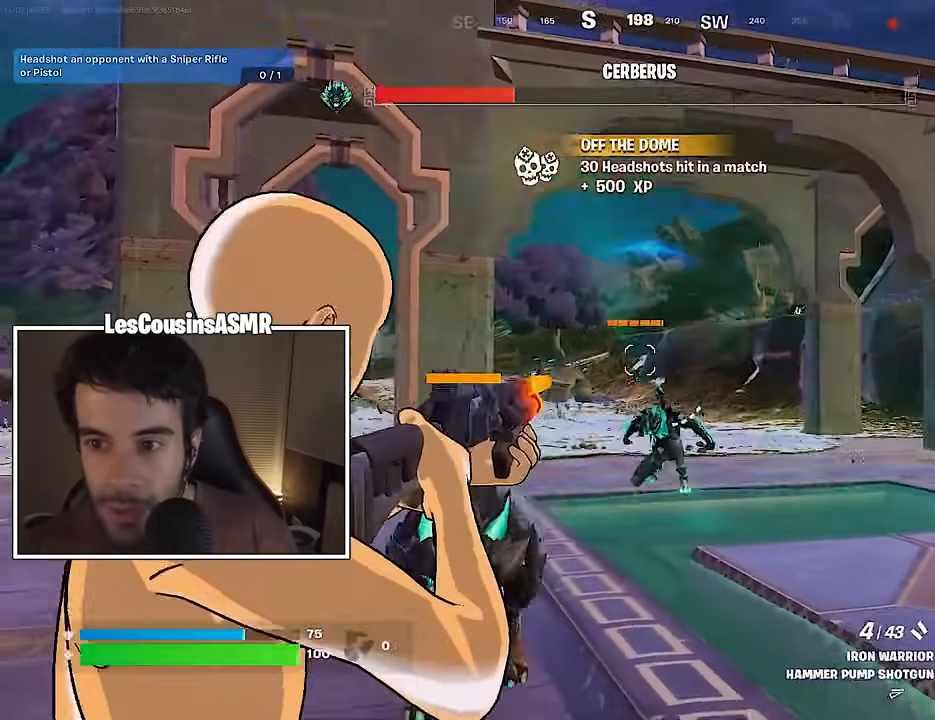
{"buttons": [], "left_stick": "center", "right_stick": "center", "events": [[217, "right_stick", "down"], [333, "R2", "down"], [350, "right_stick", "right"], [383, "L1", "down"], [417, "L2", "up"], [417, "right_stick", "center"], [433, "R2", "up"], [450, "L1", "up"]]}
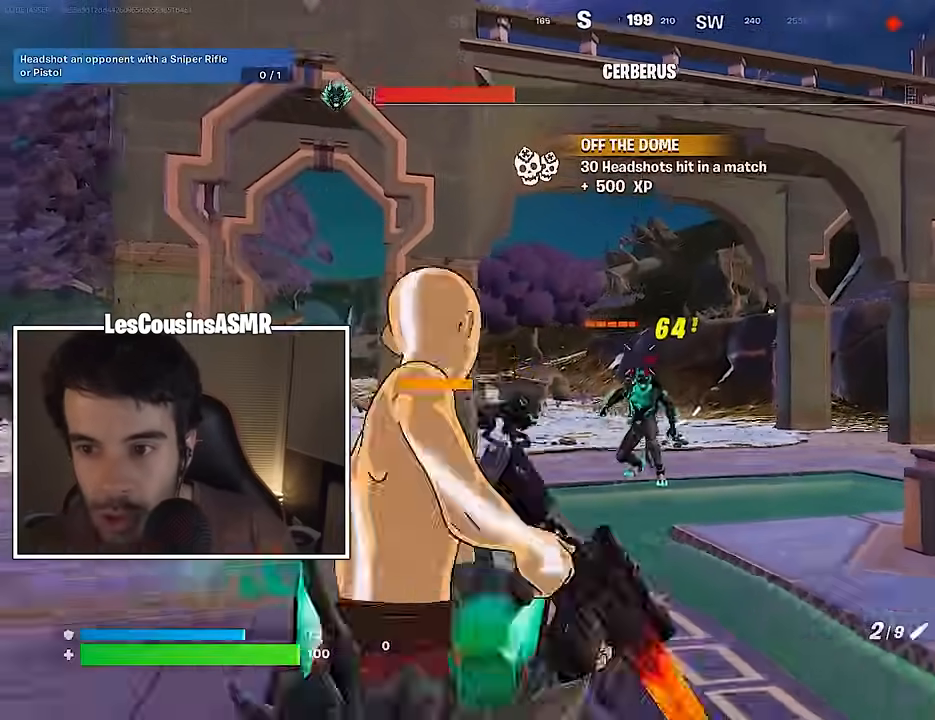
{"buttons": ["L2"], "left_stick": "center", "right_stick": "up-right", "events": [[267, "L2", "down"], [283, "right_stick", "up"], [383, "right_stick", "center"], [500, "right_stick", "up-right"]]}
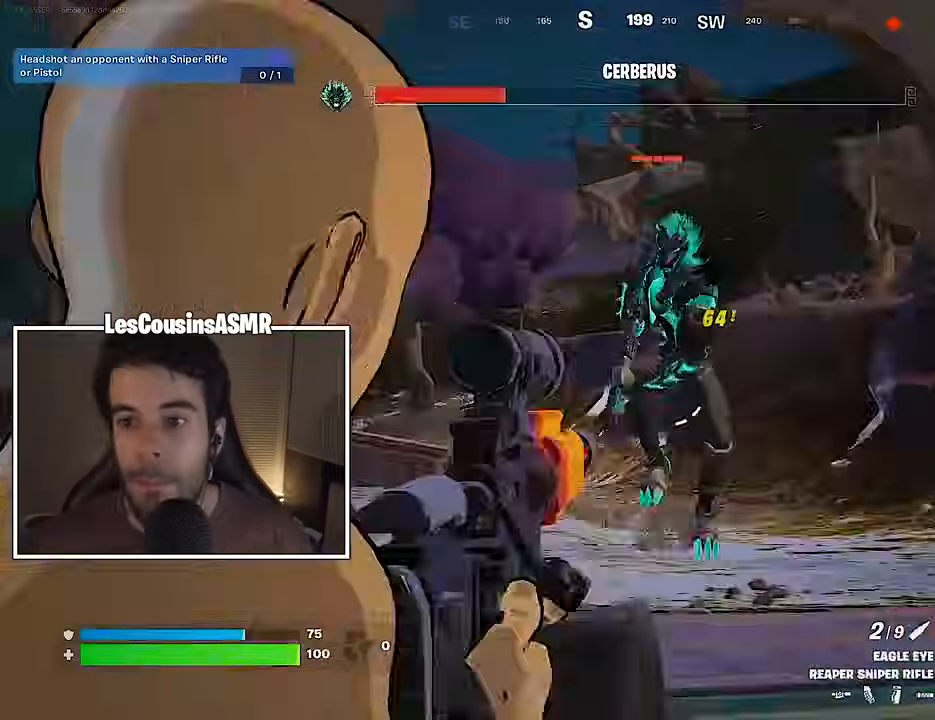
{"buttons": [], "left_stick": "center", "right_stick": "down-right", "events": [[150, "right_stick", "right"], [450, "right_stick", "down-right"], [467, "L2", "up"]]}
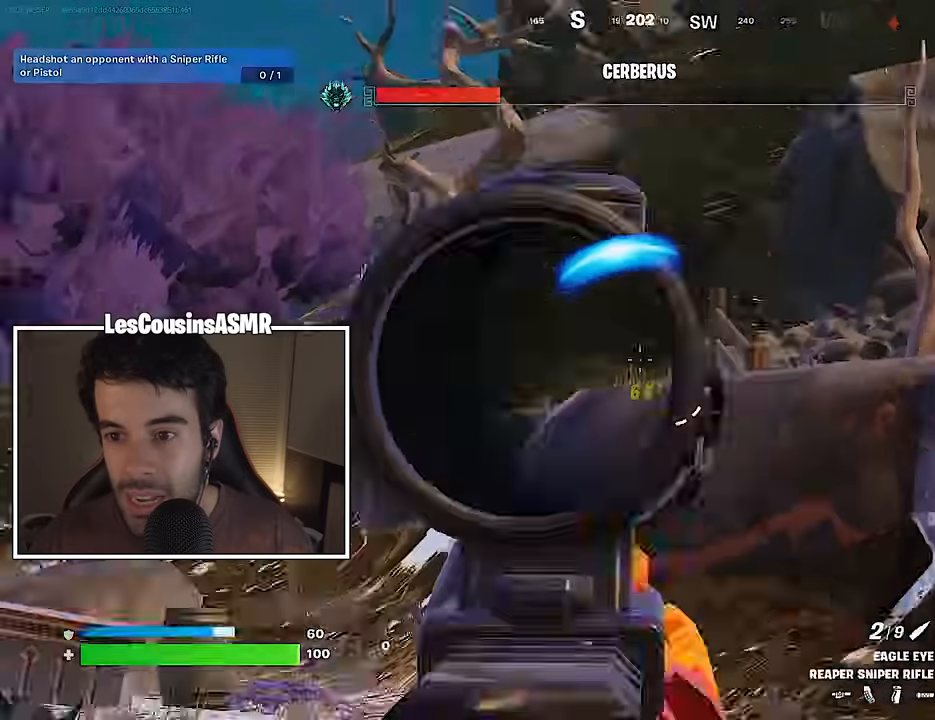
{"buttons": [], "left_stick": "down", "right_stick": "right", "events": [[17, "left_stick", "down-left"], [167, "left_stick", "down"], [300, "right_stick", "center"], [400, "right_stick", "right"]]}
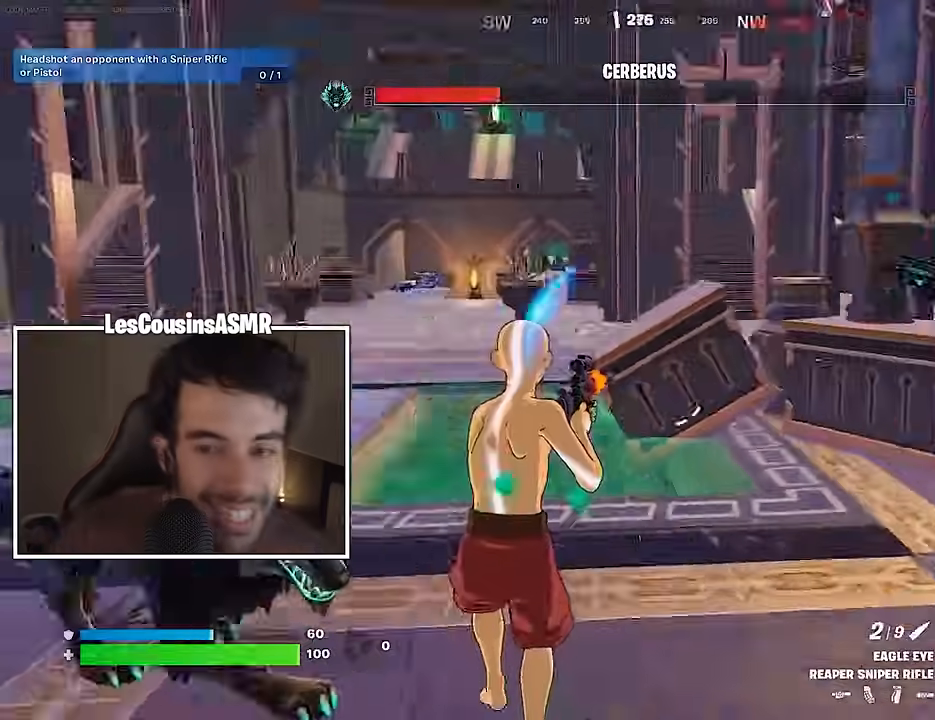
{"buttons": [], "left_stick": "down-right", "right_stick": "center", "events": [[217, "right_stick", "up-left"], [317, "L2", "down"], [367, "left_stick", "down-right"], [417, "R2", "down"], [467, "L2", "up"], [500, "R2", "up"], [500, "right_stick", "center"]]}
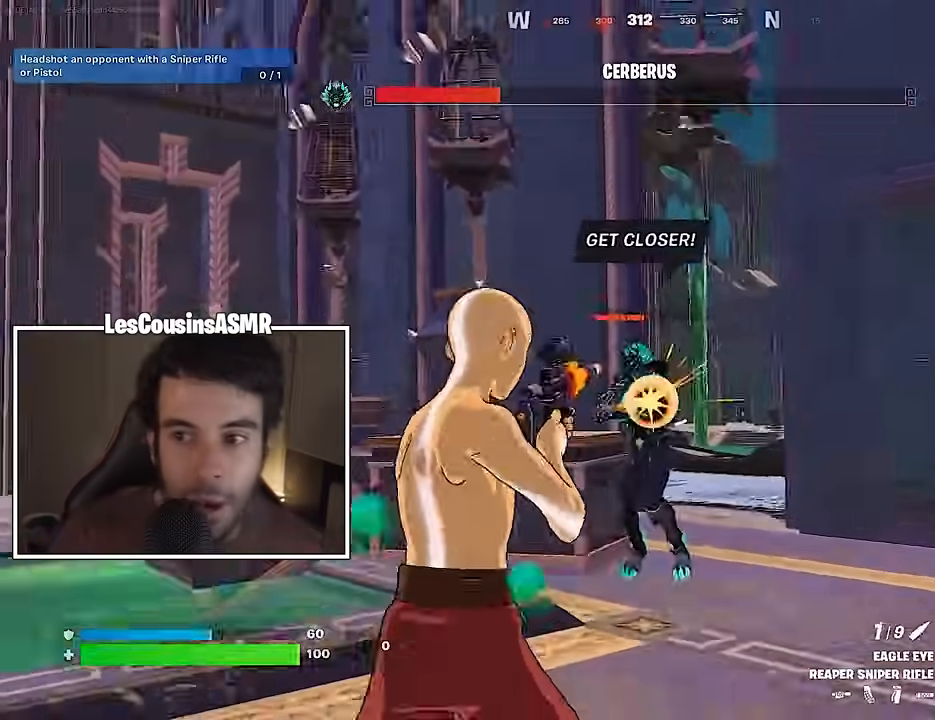
{"buttons": ["L2", "R2"], "left_stick": "up-right", "right_stick": "up-left", "events": [[50, "right_stick", "down-left"], [67, "R1", "down"], [100, "left_stick", "down"], [117, "right_stick", "center"], [150, "R1", "up"], [267, "left_stick", "down-right"], [367, "L2", "down"], [400, "left_stick", "up-right"], [450, "right_stick", "up-right"], [467, "R2", "down"], [500, "right_stick", "up-left"]]}
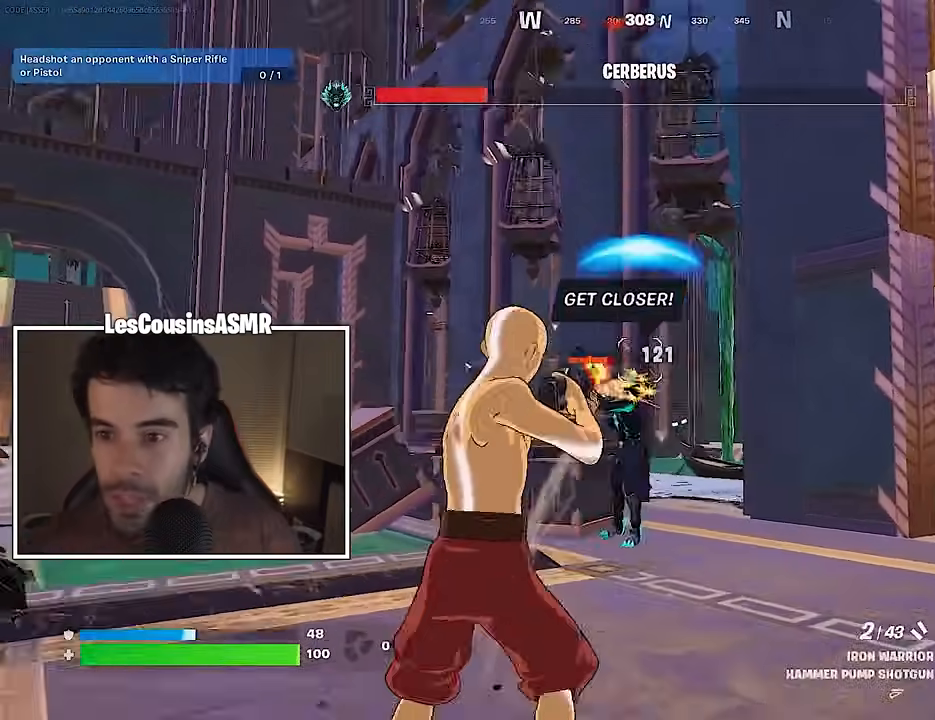
{"buttons": ["L2", "R2"], "left_stick": "up", "right_stick": "center", "events": [[17, "R2", "up"], [50, "L2", "up"], [50, "right_stick", "down-left"], [117, "R1", "down"], [183, "right_stick", "center"], [200, "R1", "up"], [333, "left_stick", "up"], [467, "L2", "down"], [483, "R2", "down"]]}
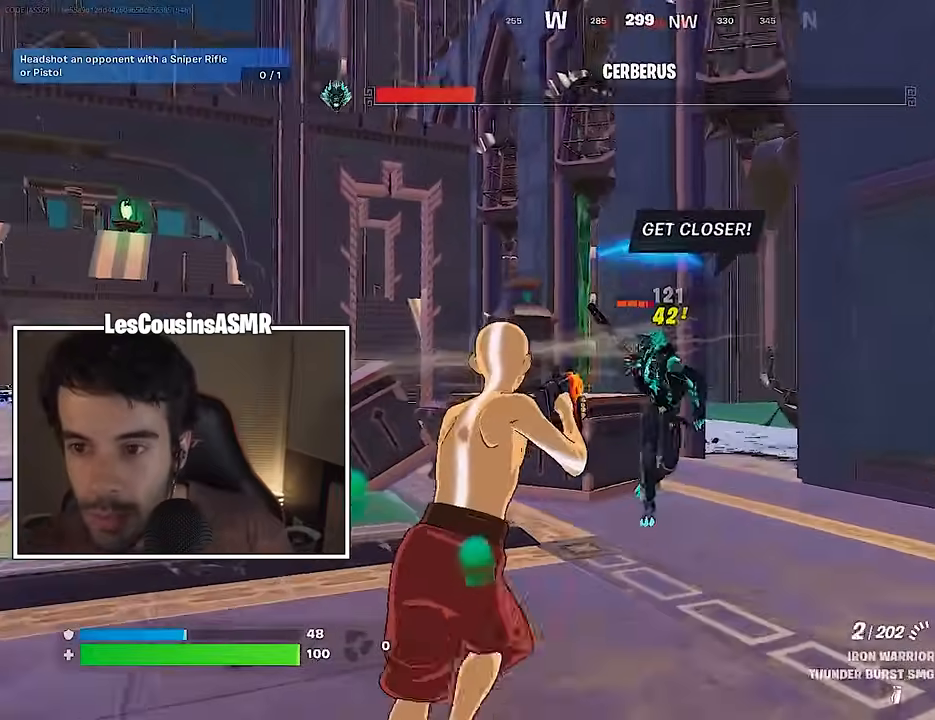
{"buttons": ["L2", "R2"], "left_stick": "up-right", "right_stick": "up-right", "events": [[50, "left_stick", "center"], [67, "right_stick", "right"], [333, "left_stick", "up-right"], [433, "right_stick", "up-right"]]}
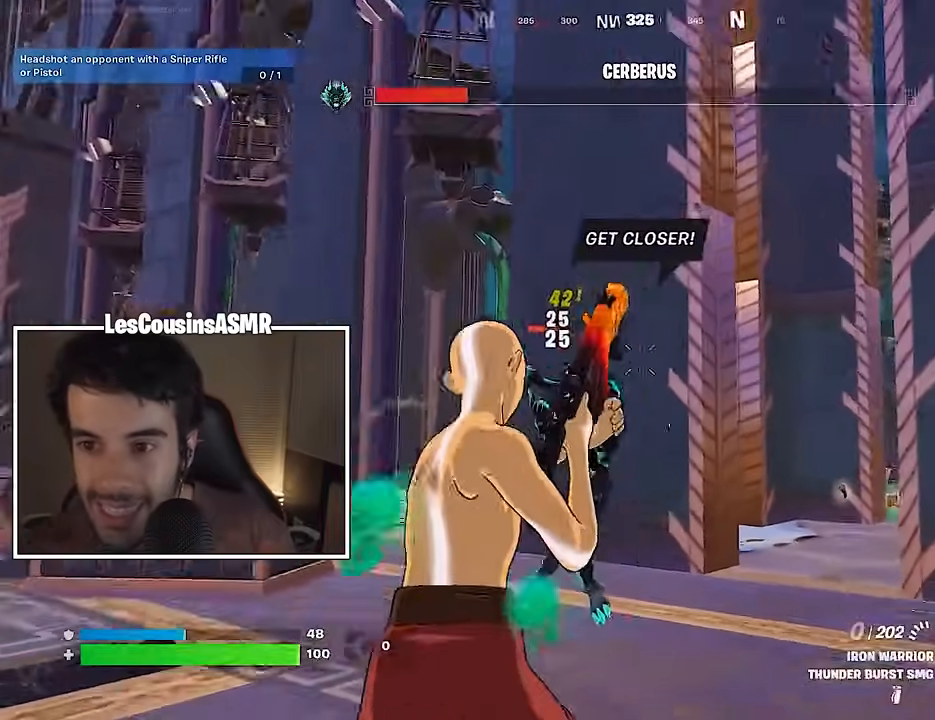
{"buttons": ["L2"], "left_stick": "up", "right_stick": "center", "events": [[50, "right_stick", "center"], [67, "L1", "down"], [83, "R2", "up"], [100, "L2", "up"], [100, "left_stick", "up-left"], [117, "right_stick", "down"], [150, "L1", "up"], [200, "right_stick", "right"], [350, "left_stick", "up"], [433, "L2", "down"], [483, "right_stick", "center"]]}
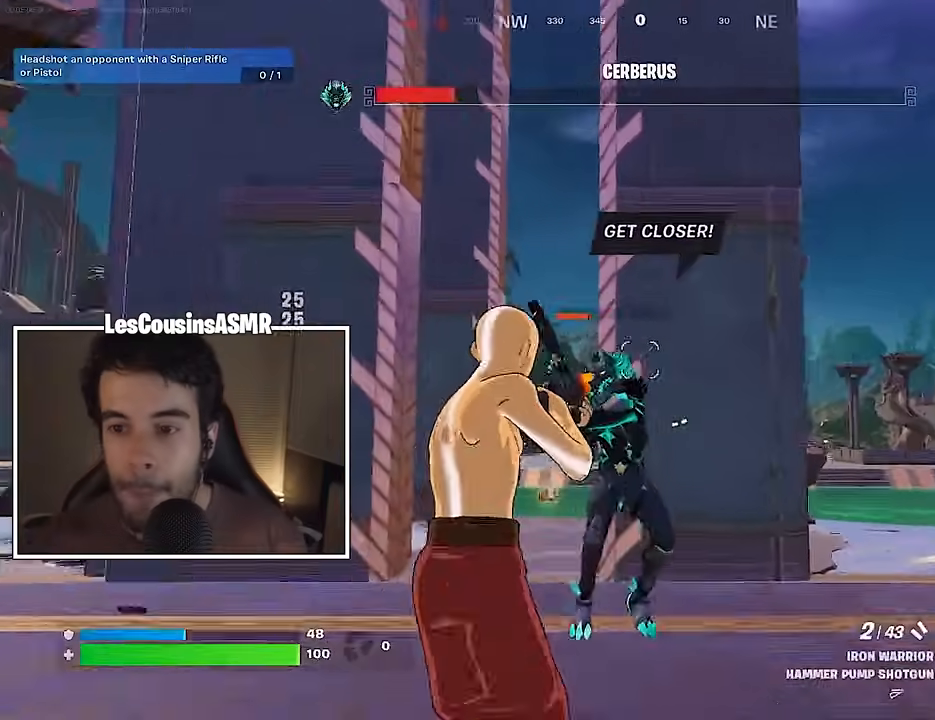
{"buttons": [], "left_stick": "up-left", "right_stick": "down-right", "events": [[133, "right_stick", "up-right"], [200, "R2", "down"], [217, "left_stick", "up-left"], [233, "L2", "up"], [267, "R2", "up"], [300, "right_stick", "down-right"]]}
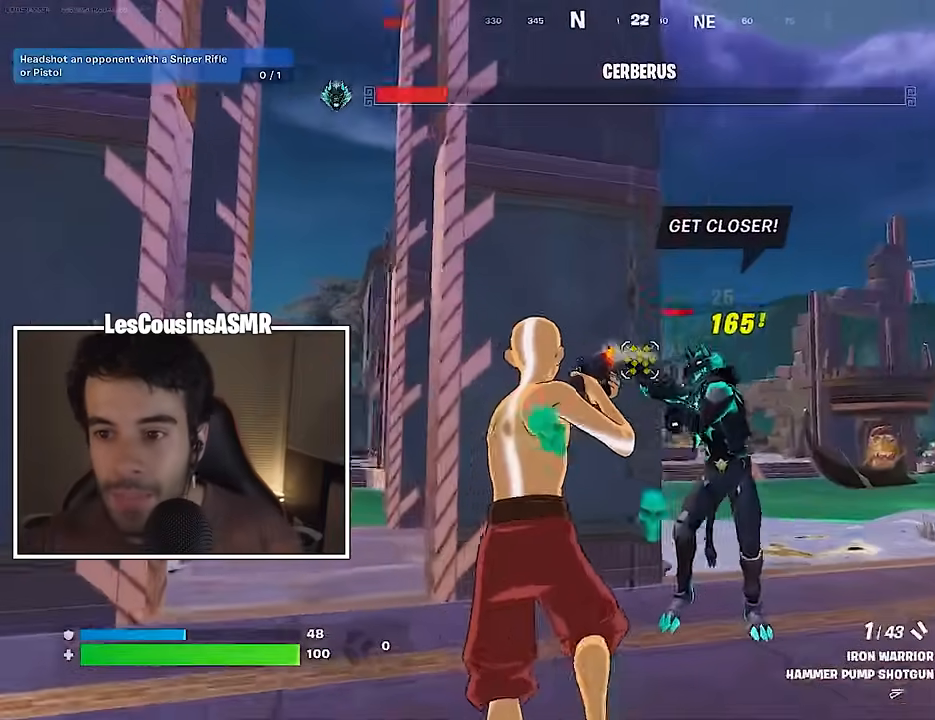
{"buttons": ["L2"], "left_stick": "center", "right_stick": "up-right", "events": [[17, "right_stick", "right"], [417, "right_stick", "up-right"], [433, "left_stick", "center"], [467, "L2", "down"]]}
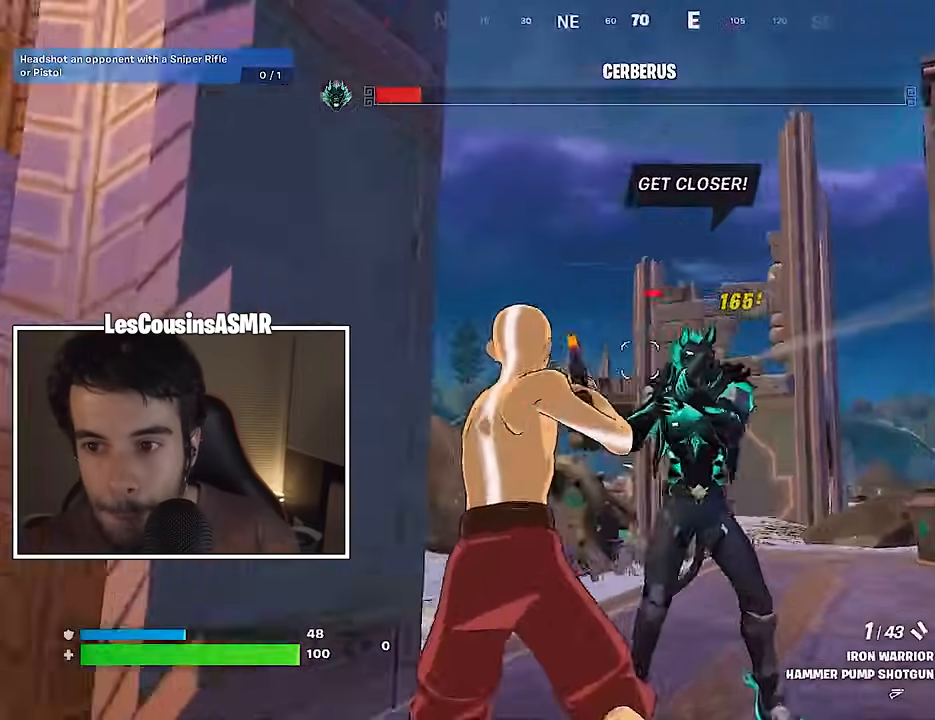
{"buttons": ["L2", "R2"], "left_stick": "center", "right_stick": "right", "events": [[33, "right_stick", "right"], [317, "right_stick", "center"], [367, "right_stick", "left"], [467, "right_stick", "right"], [483, "R2", "down"]]}
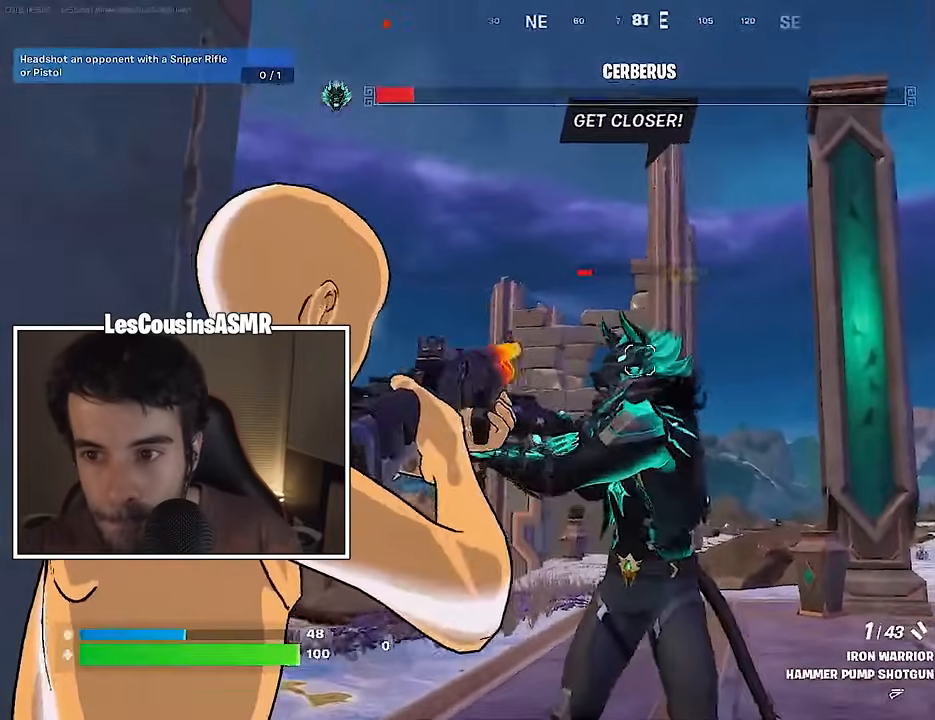
{"buttons": [], "left_stick": "center", "right_stick": "right", "events": [[50, "L2", "up"], [50, "R2", "up"], [150, "right_stick", "center"], [300, "L2", "down"], [317, "right_stick", "left"], [417, "R2", "down"], [417, "right_stick", "center"], [467, "right_stick", "right"], [500, "L2", "up"], [500, "R2", "up"]]}
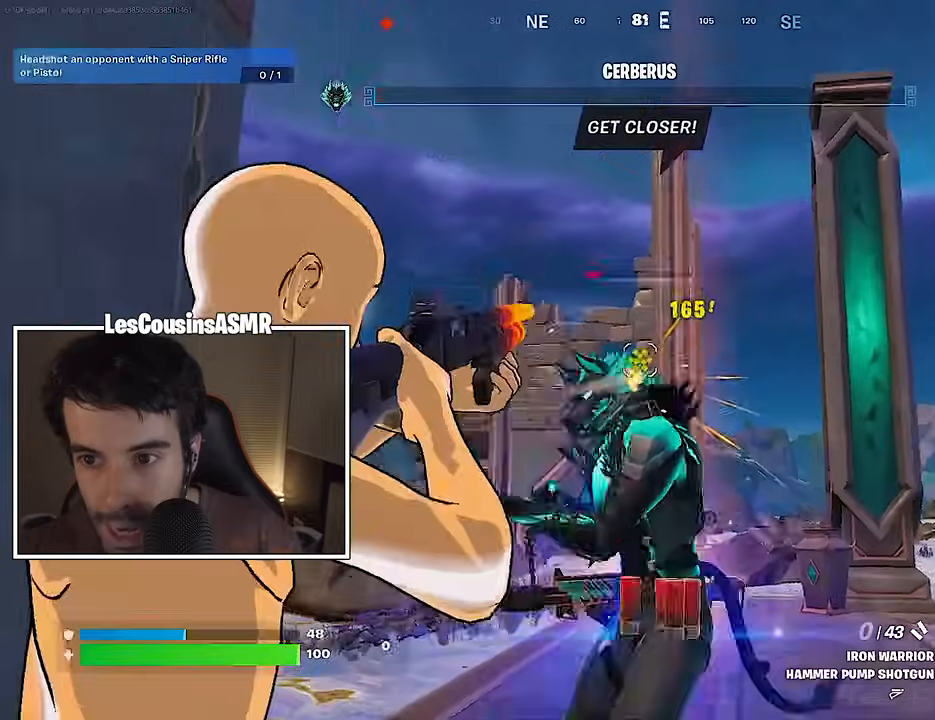
{"buttons": [], "left_stick": "center", "right_stick": "center", "events": [[83, "right_stick", "down"], [483, "right_stick", "center"]]}
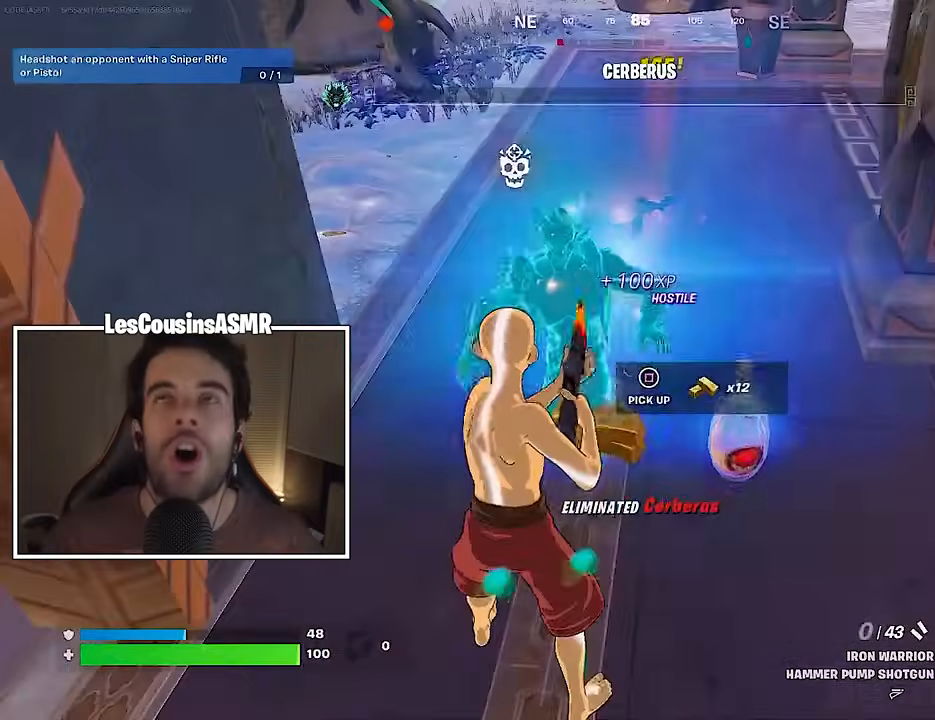
{"buttons": [], "left_stick": "up", "right_stick": "center", "events": [[300, "left_stick", "up"], [300, "right_stick", "up"], [383, "right_stick", "center"]]}
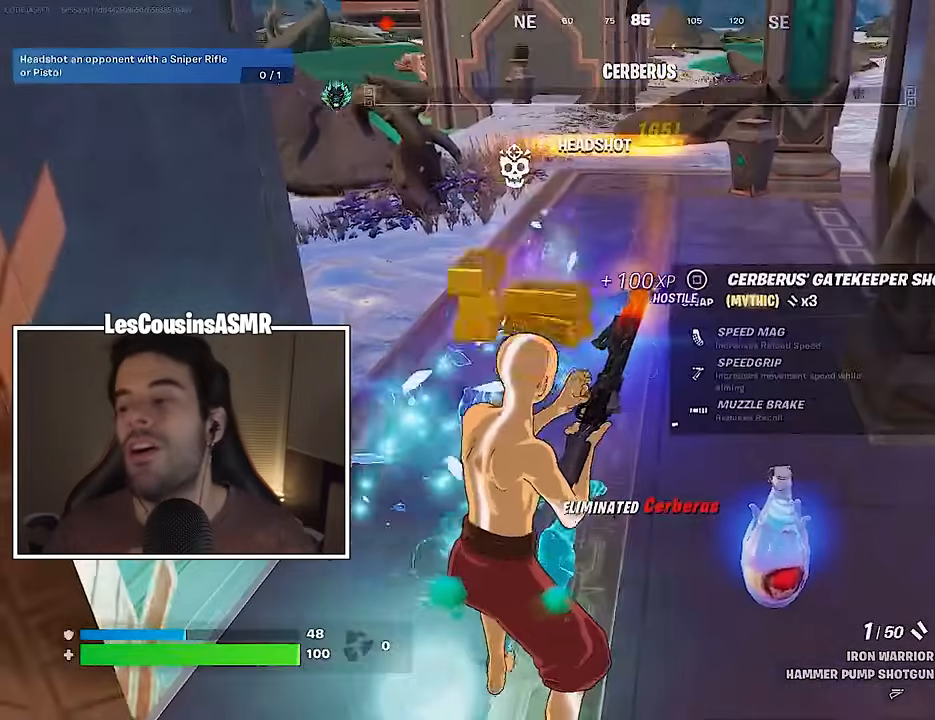
{"buttons": [], "left_stick": "up", "right_stick": "center", "events": [[367, "SQUARE", "down"], [433, "SQUARE", "up"]]}
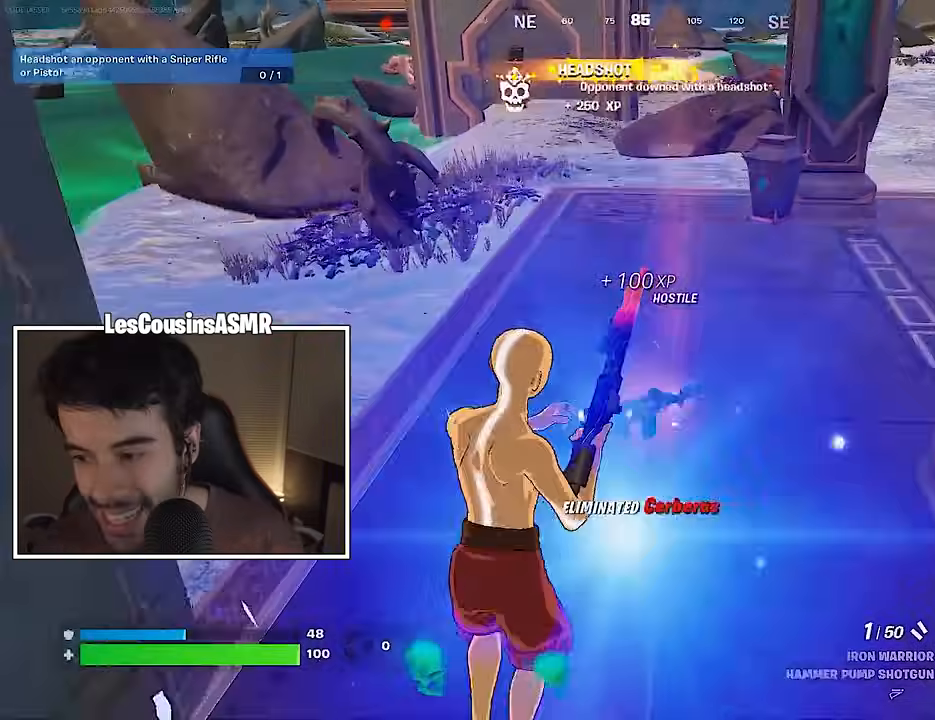
{"buttons": [], "left_stick": "up", "right_stick": "right", "events": [[317, "right_stick", "right"]]}
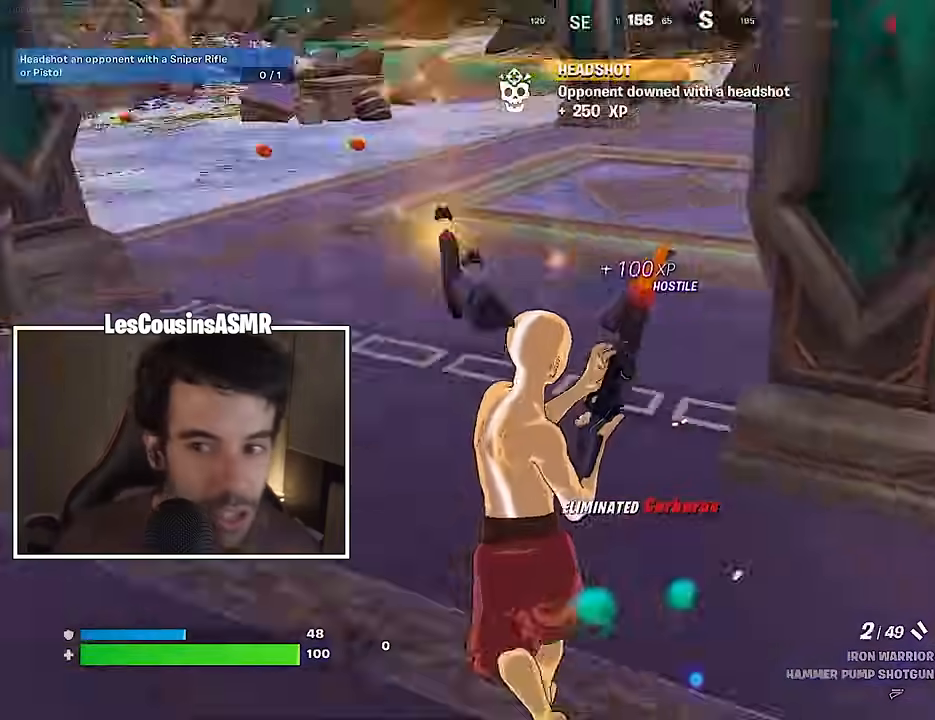
{"buttons": [], "left_stick": "up-right", "right_stick": "center", "events": [[83, "R1", "down"], [83, "left_stick", "up-right"], [150, "R1", "up"], [233, "R1", "down"], [267, "right_stick", "center"], [300, "R1", "up"]]}
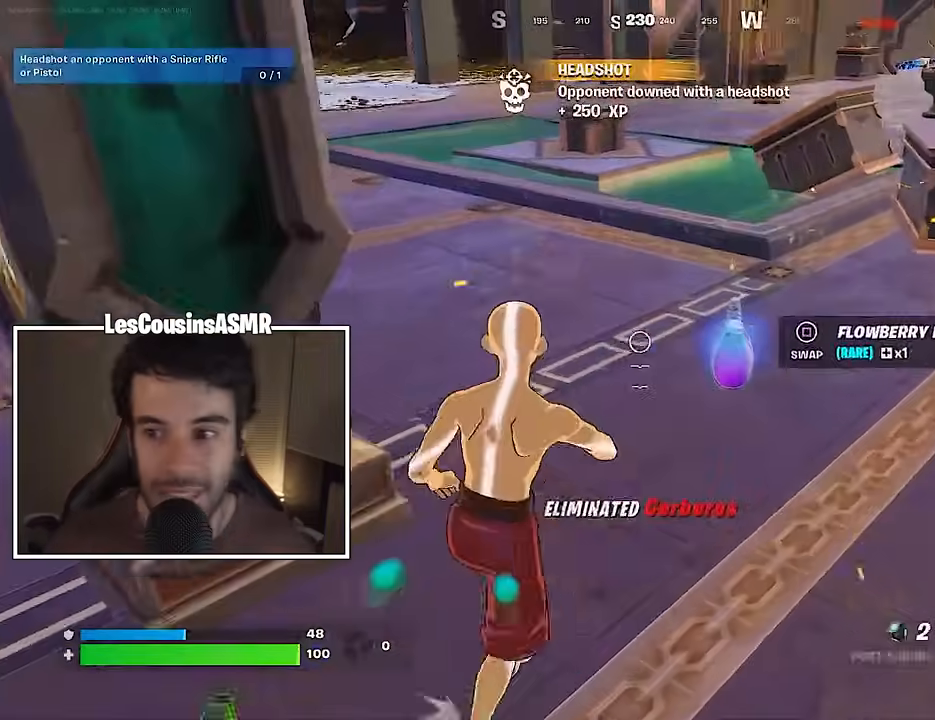
{"buttons": [], "left_stick": "up", "right_stick": "right", "events": [[100, "SQUARE", "down"], [167, "SQUARE", "up"], [167, "left_stick", "up"], [450, "right_stick", "right"]]}
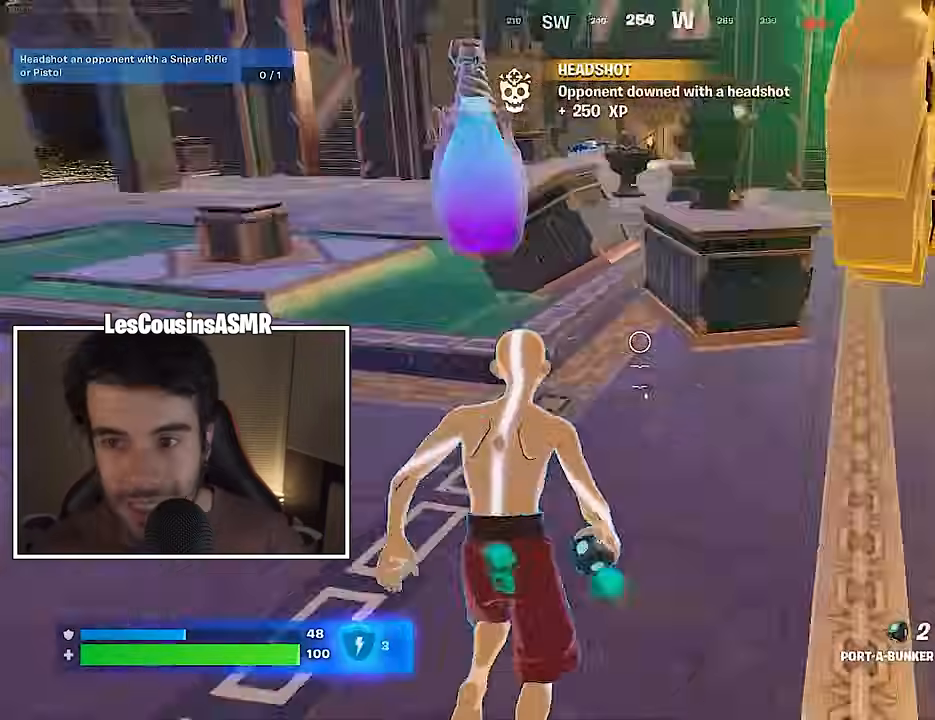
{"buttons": ["R2"], "left_stick": "up-right", "right_stick": "center", "events": [[33, "left_stick", "up-left"], [250, "R2", "down"], [267, "left_stick", "up-right"], [350, "right_stick", "center"]]}
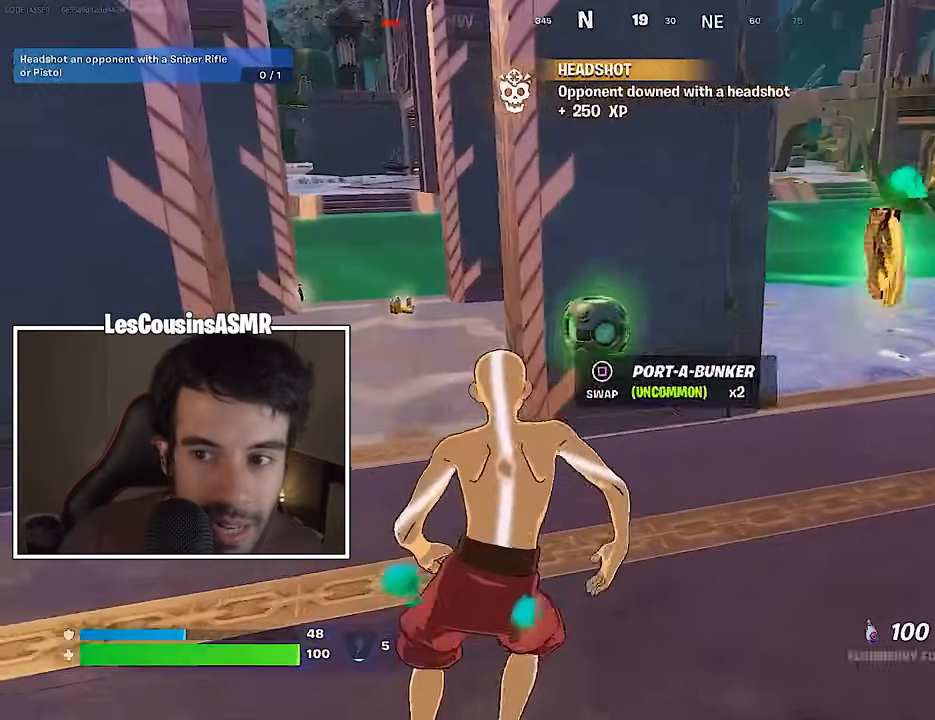
{"buttons": ["R2"], "left_stick": "up-right", "right_stick": "center", "events": [[400, "SQUARE", "down"], [450, "SQUARE", "up"]]}
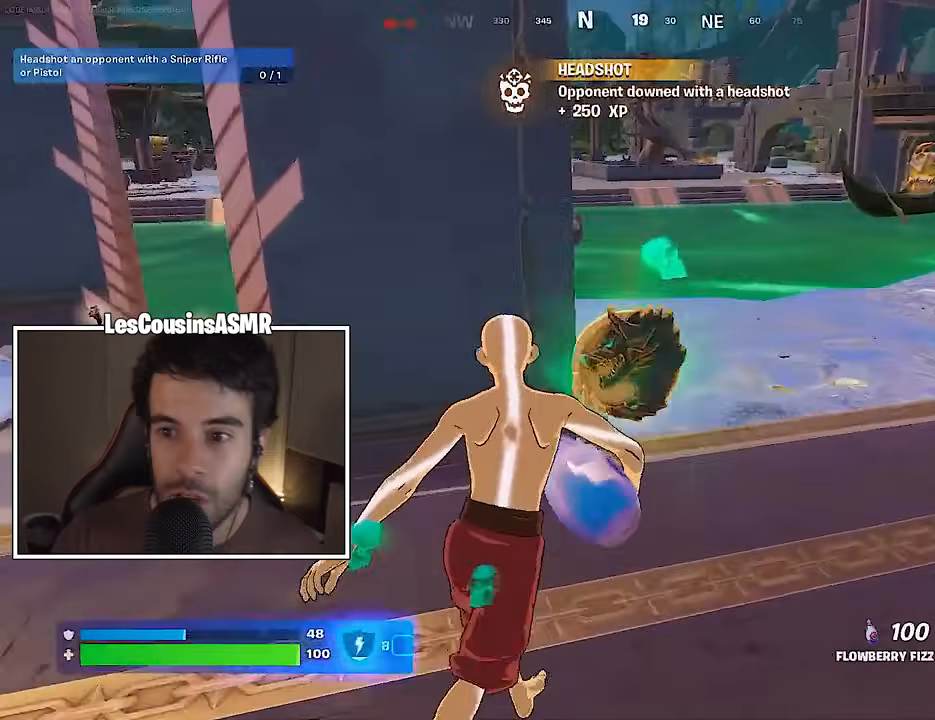
{"buttons": ["R2"], "left_stick": "up", "right_stick": "center", "events": [[167, "right_stick", "right"], [200, "left_stick", "up"], [483, "right_stick", "center"]]}
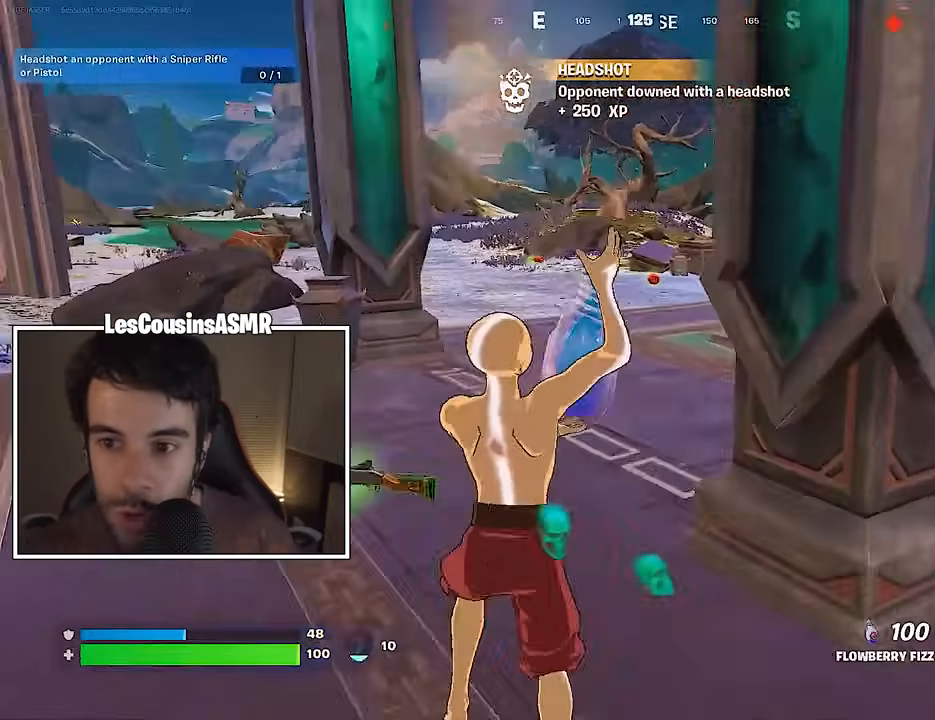
{"buttons": ["R2"], "left_stick": "up", "right_stick": "center", "events": []}
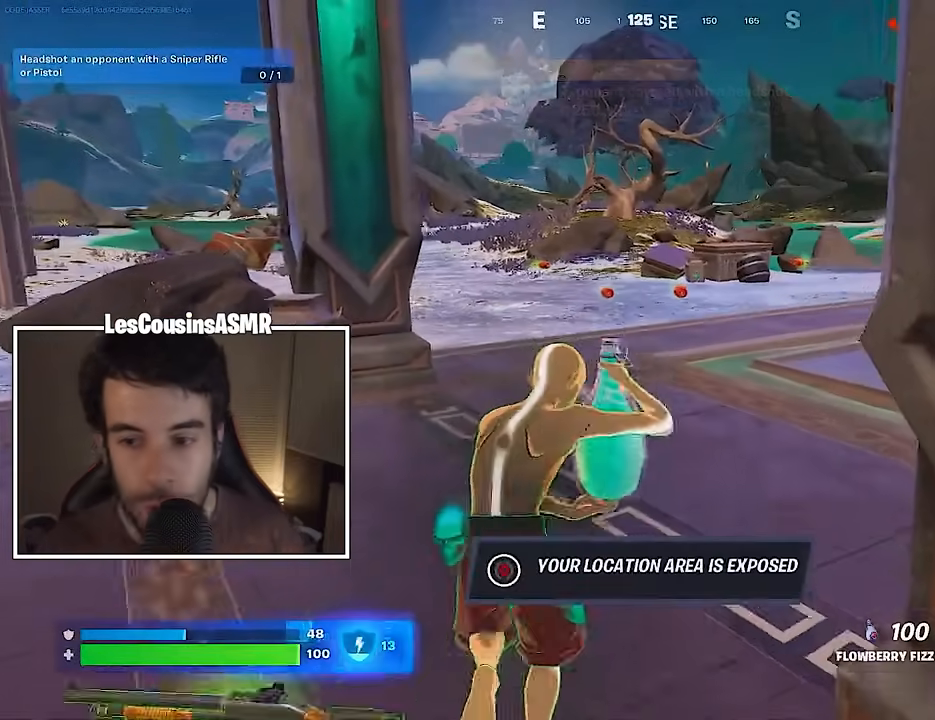
{"buttons": ["R2"], "left_stick": "up", "right_stick": "center", "events": []}
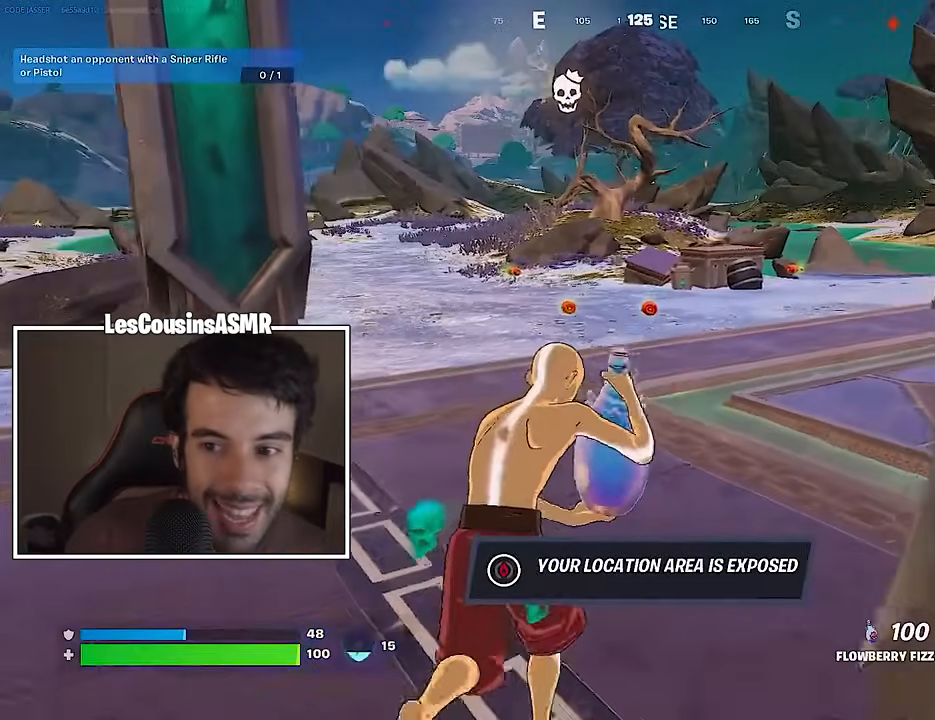
{"buttons": ["R2"], "left_stick": "up", "right_stick": "center", "events": []}
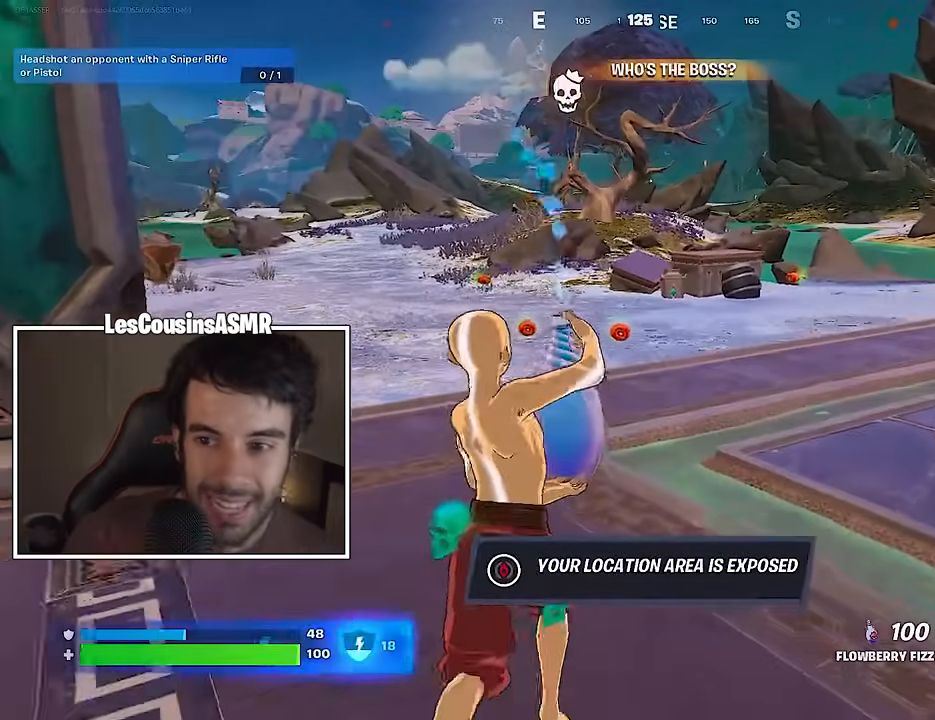
{"buttons": ["R2"], "left_stick": "up", "right_stick": "center", "events": []}
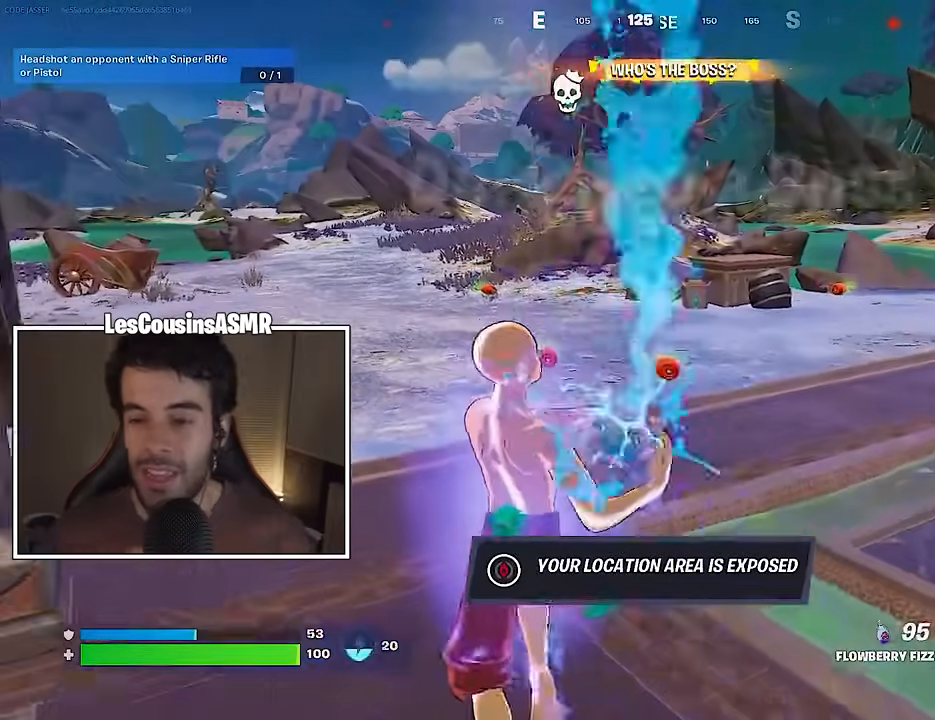
{"buttons": ["R2"], "left_stick": "up", "right_stick": "center", "events": [[233, "CROSS", "down"], [300, "CROSS", "up"]]}
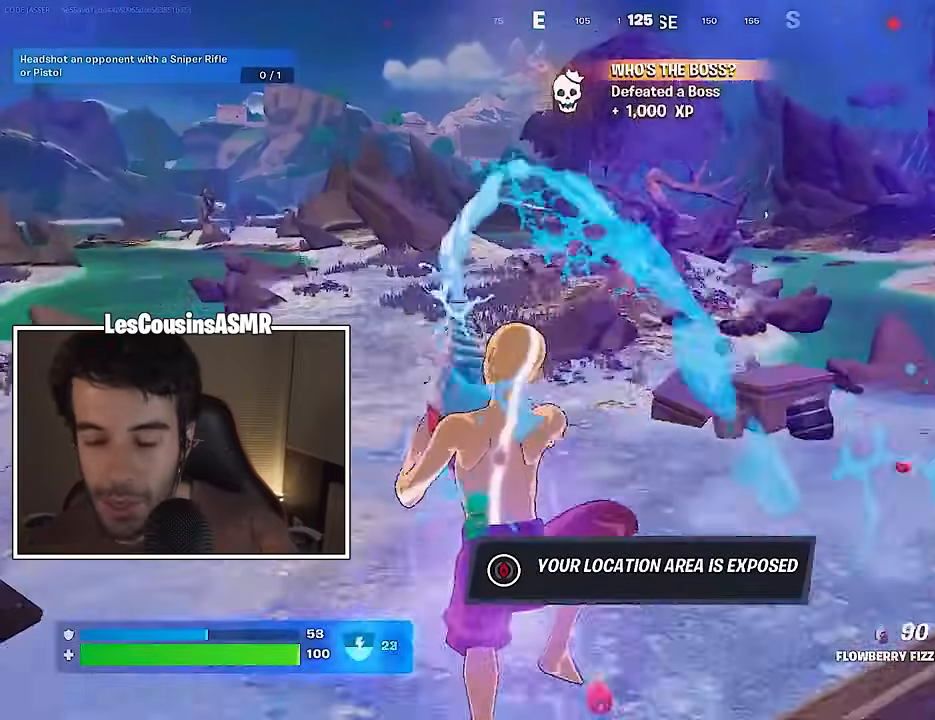
{"buttons": ["R2"], "left_stick": "up", "right_stick": "center", "events": [[117, "right_stick", "left"], [250, "right_stick", "center"]]}
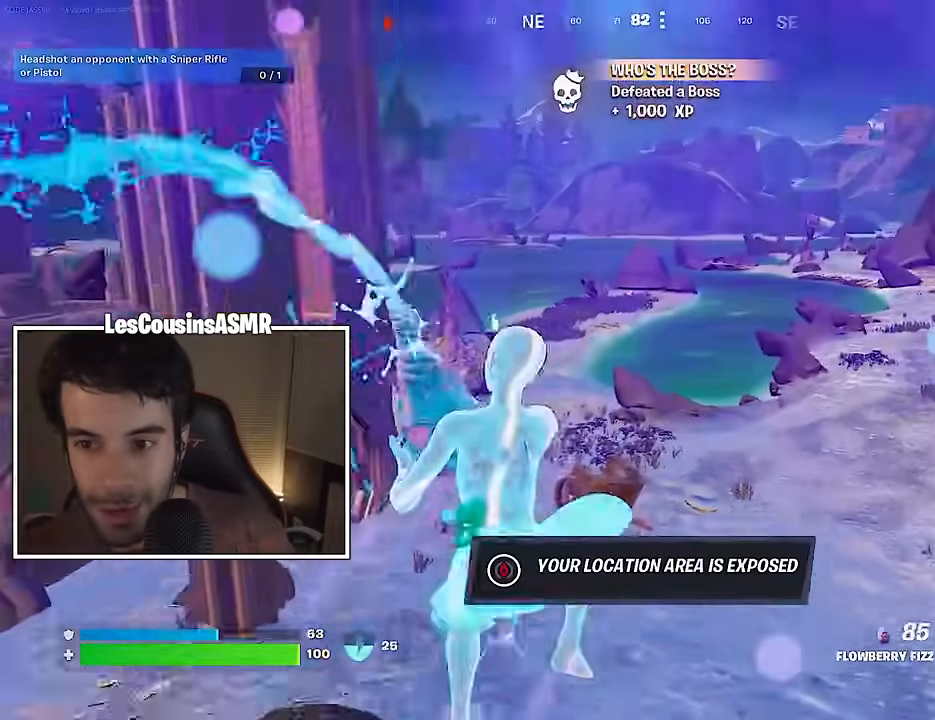
{"buttons": ["R2"], "left_stick": "right", "right_stick": "center", "events": [[183, "right_stick", "left"], [317, "left_stick", "right"], [450, "right_stick", "center"]]}